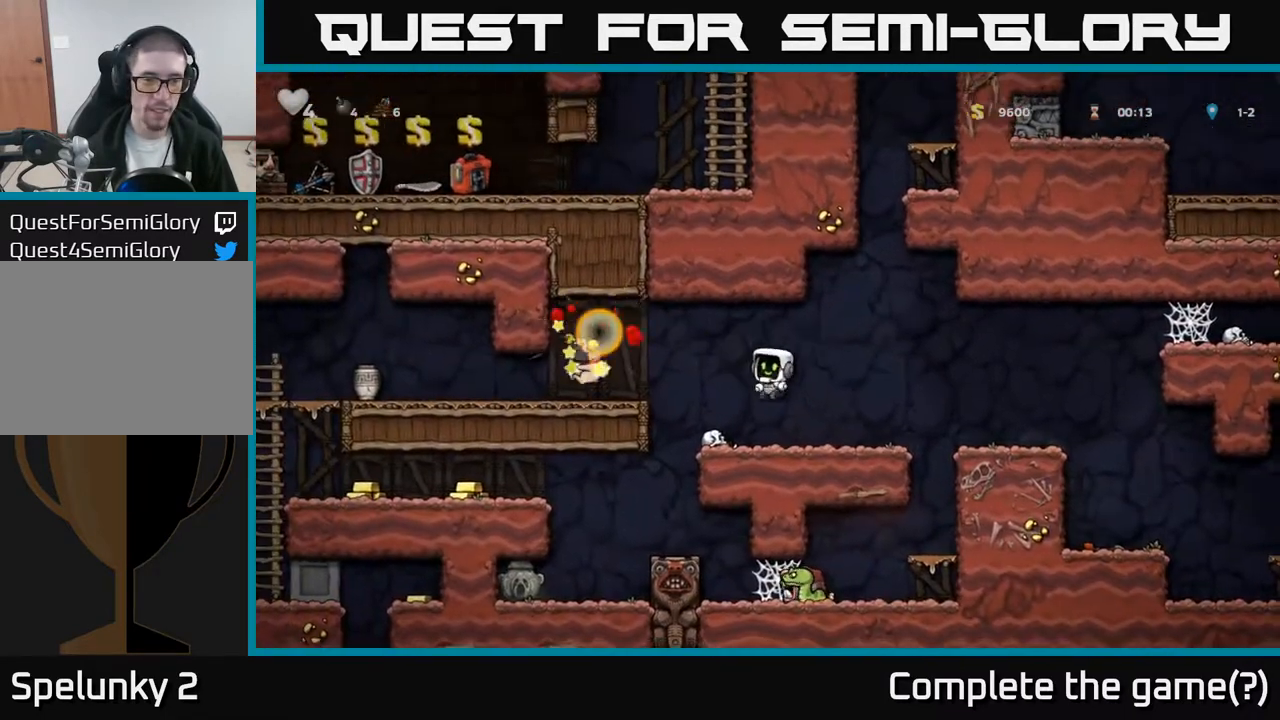
Gameplay with a controller (Xbox layout); each line is a JSON object with the inputs held at the frame after it. "events" lists button and stick changes between this image and that frame as [ms after this image, input, new state], when the widget could be followed in between. Not read: right_stick.
{"buttons": ["DPAD_LEFT"], "left_stick": "center", "events": [[150, "DPAD_LEFT", "down"], [183, "A", "down"], [300, "A", "up"]]}
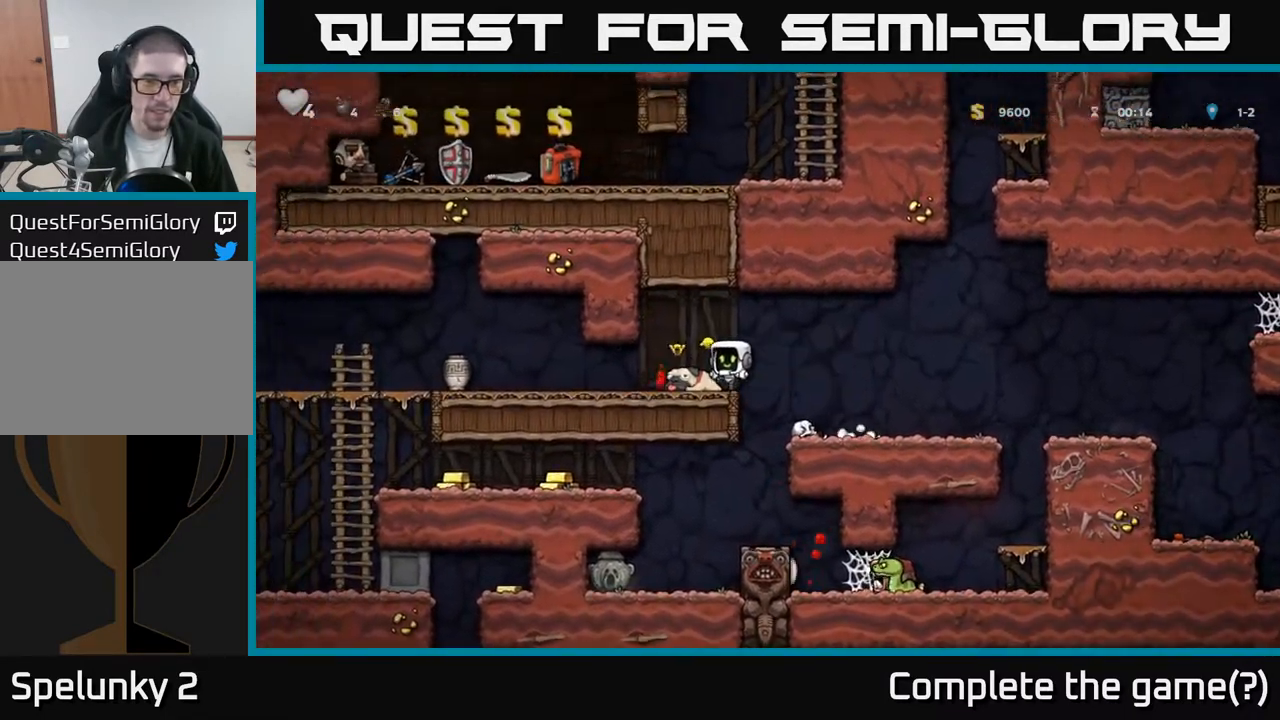
{"buttons": [], "left_stick": "center", "events": [[50, "DPAD_DOWN", "down"], [50, "DPAD_LEFT", "up"], [117, "DPAD_RIGHT", "down"], [117, "X", "down"], [150, "DPAD_DOWN", "up"], [200, "X", "up"], [367, "DPAD_RIGHT", "up"]]}
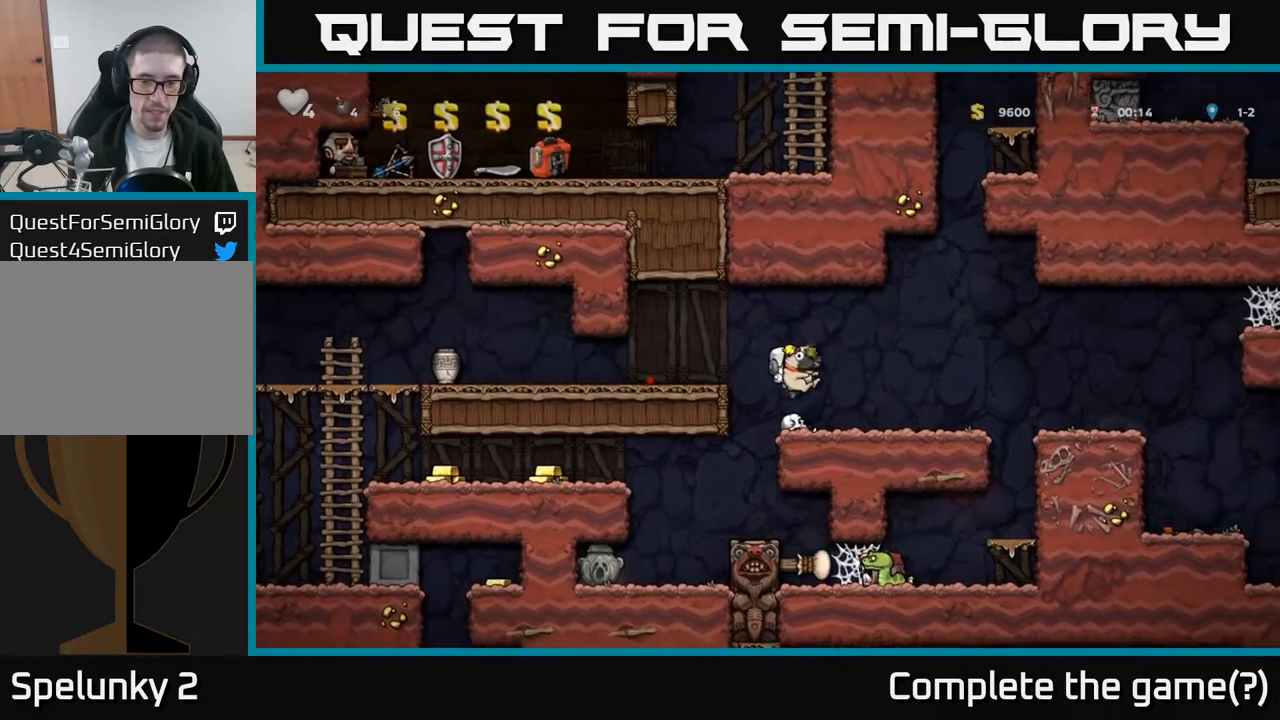
{"buttons": [], "left_stick": "center", "events": [[183, "DPAD_LEFT", "down"], [317, "DPAD_LEFT", "up"]]}
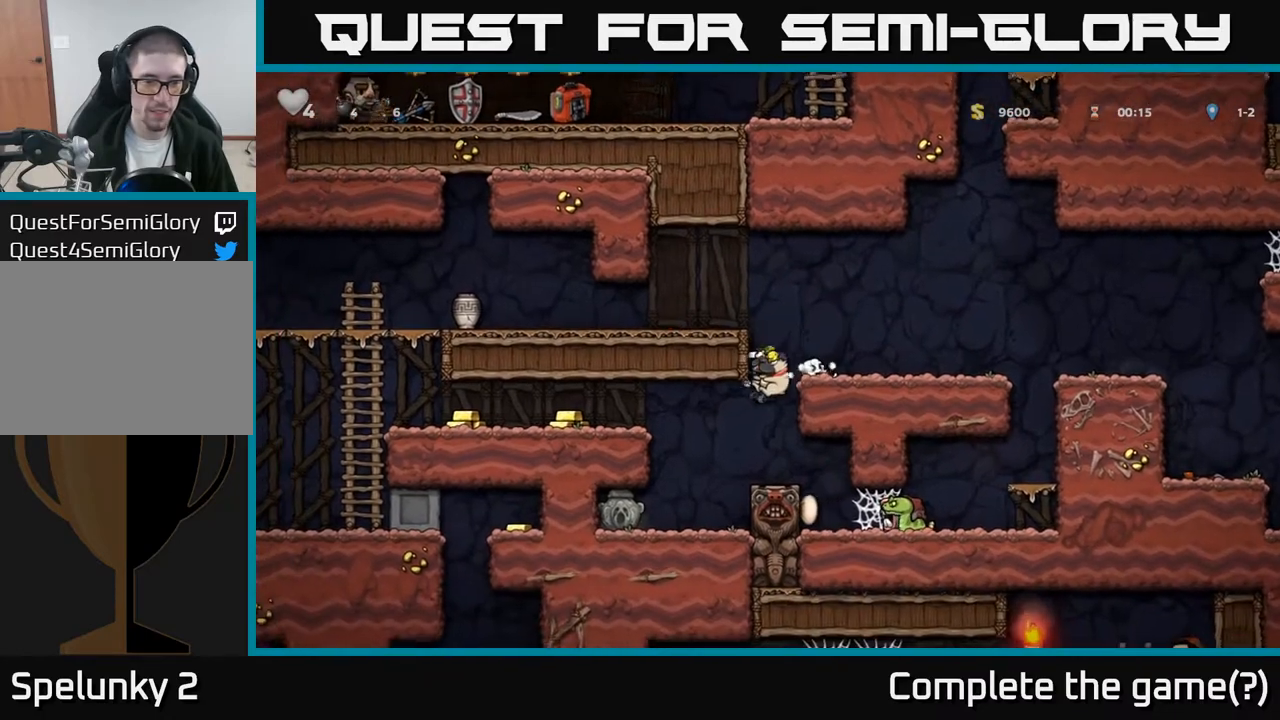
{"buttons": [], "left_stick": "center", "events": [[67, "DPAD_LEFT", "down"], [233, "DPAD_LEFT", "up"], [433, "X", "down"], [500, "X", "up"]]}
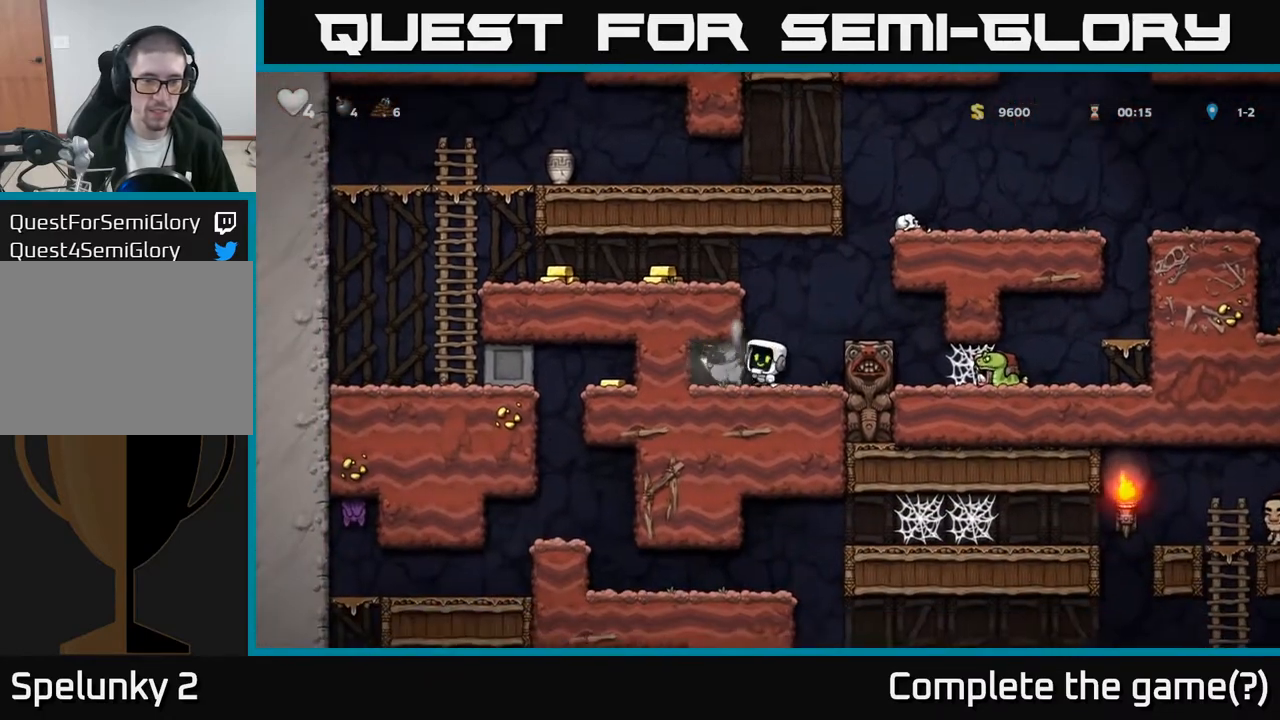
{"buttons": [], "left_stick": "center", "events": [[33, "DPAD_LEFT", "down"], [283, "DPAD_LEFT", "up"], [350, "DPAD_RIGHT", "down"], [500, "DPAD_RIGHT", "up"]]}
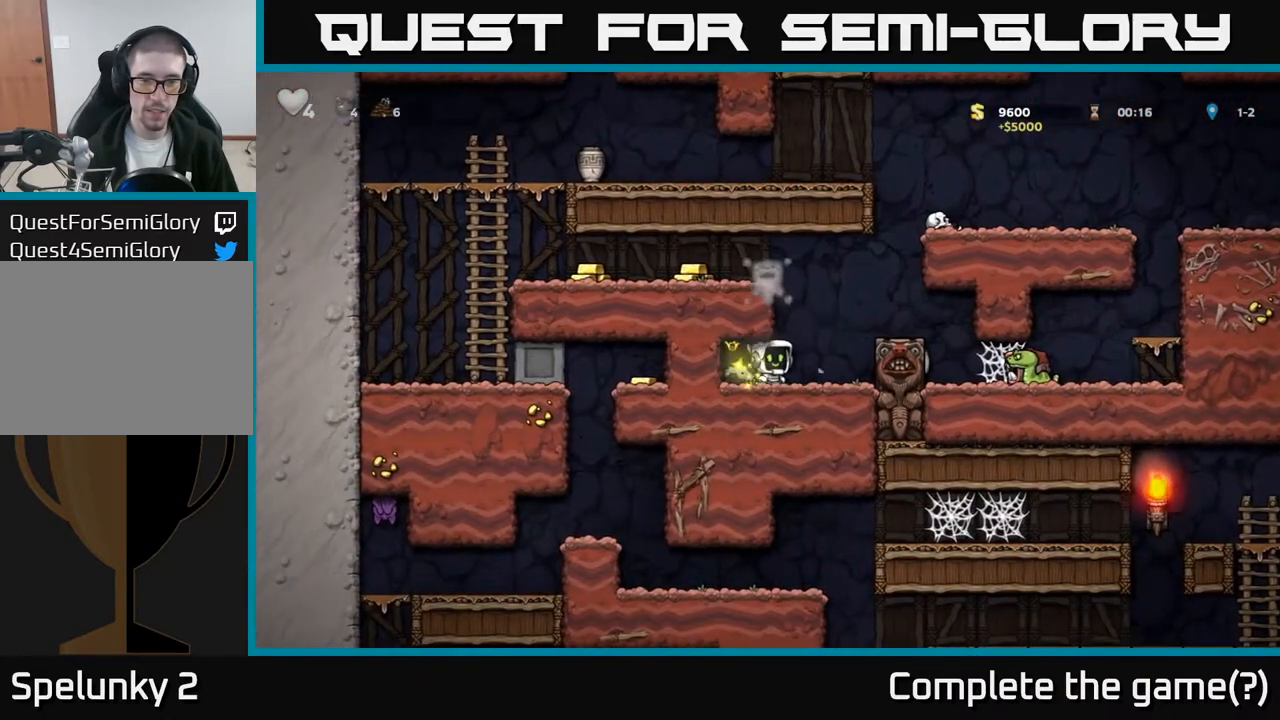
{"buttons": ["A"], "left_stick": "center", "events": [[33, "DPAD_LEFT", "down"], [200, "DPAD_DOWN", "down"], [200, "DPAD_LEFT", "up"], [250, "X", "down"], [317, "DPAD_DOWN", "up"], [317, "X", "up"], [350, "DPAD_RIGHT", "down"], [483, "DPAD_RIGHT", "up"], [500, "A", "down"]]}
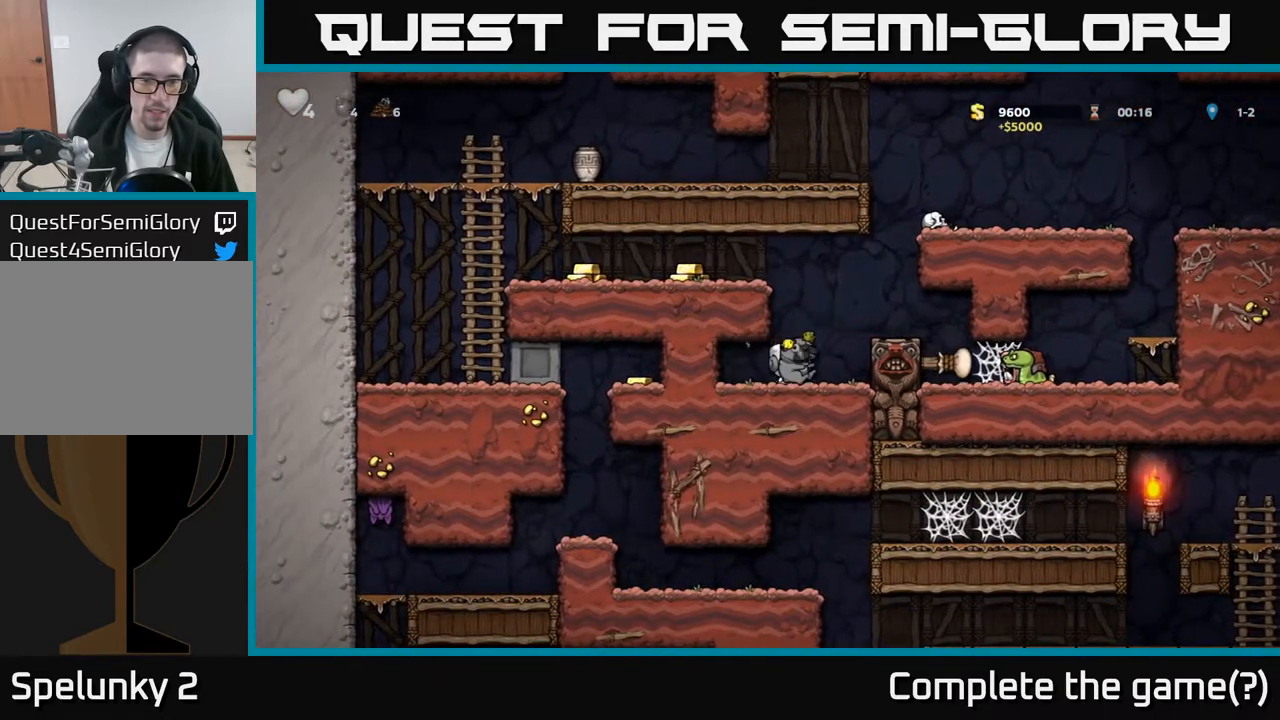
{"buttons": ["DPAD_LEFT"], "left_stick": "center", "events": [[17, "DPAD_LEFT", "down"], [200, "A", "up"], [333, "A", "down"], [450, "A", "up"]]}
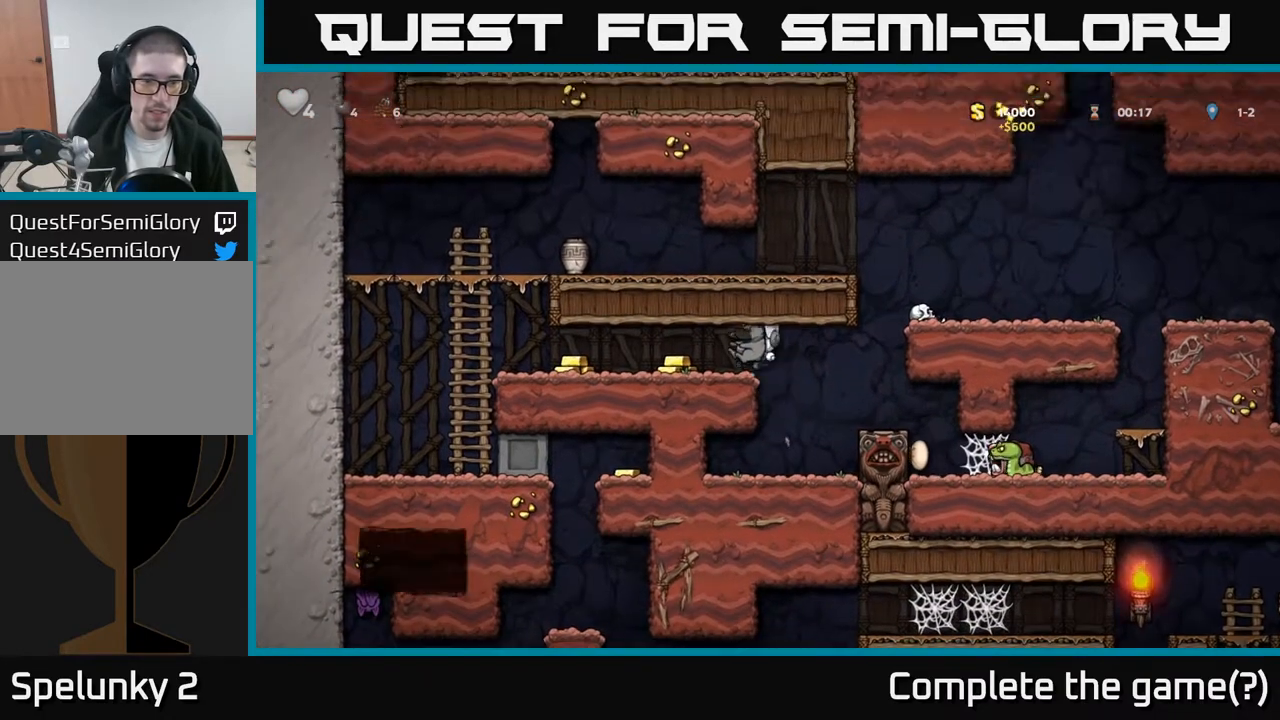
{"buttons": ["DPAD_LEFT"], "left_stick": "center", "events": []}
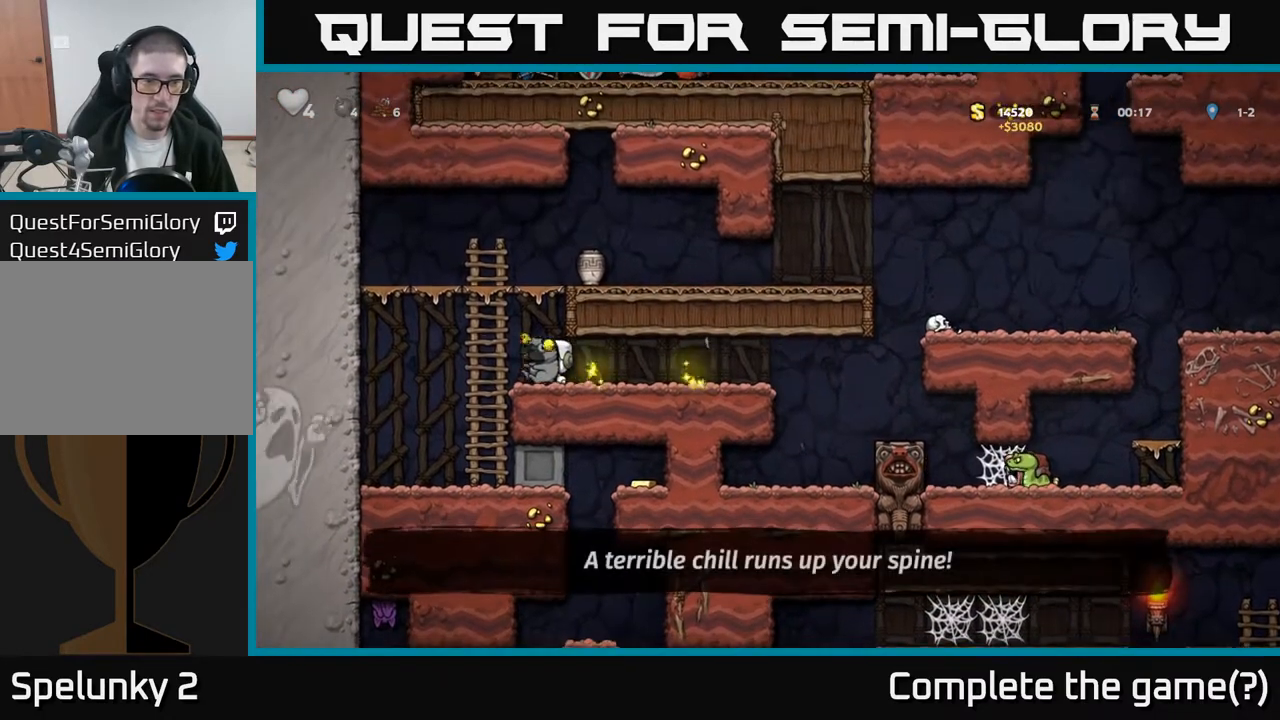
{"buttons": ["DPAD_RIGHT"], "left_stick": "center", "events": [[133, "DPAD_LEFT", "up"], [350, "DPAD_RIGHT", "down"]]}
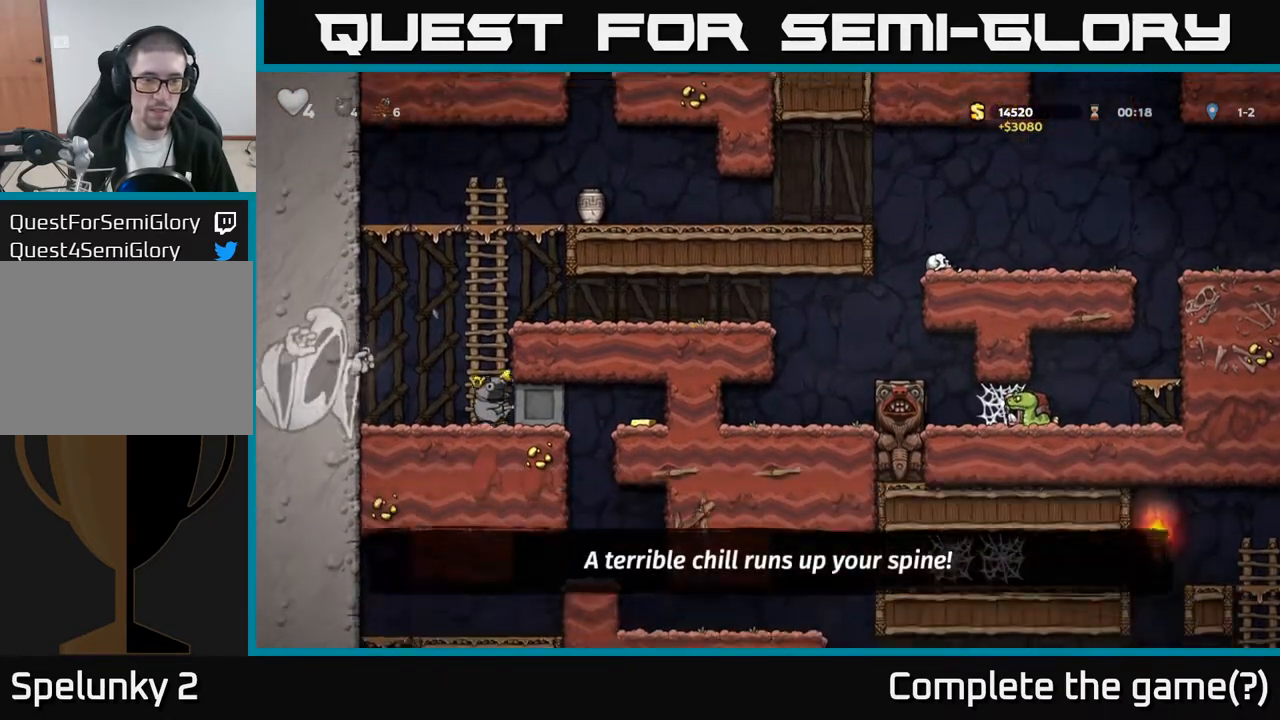
{"buttons": ["DPAD_RIGHT"], "left_stick": "center", "events": []}
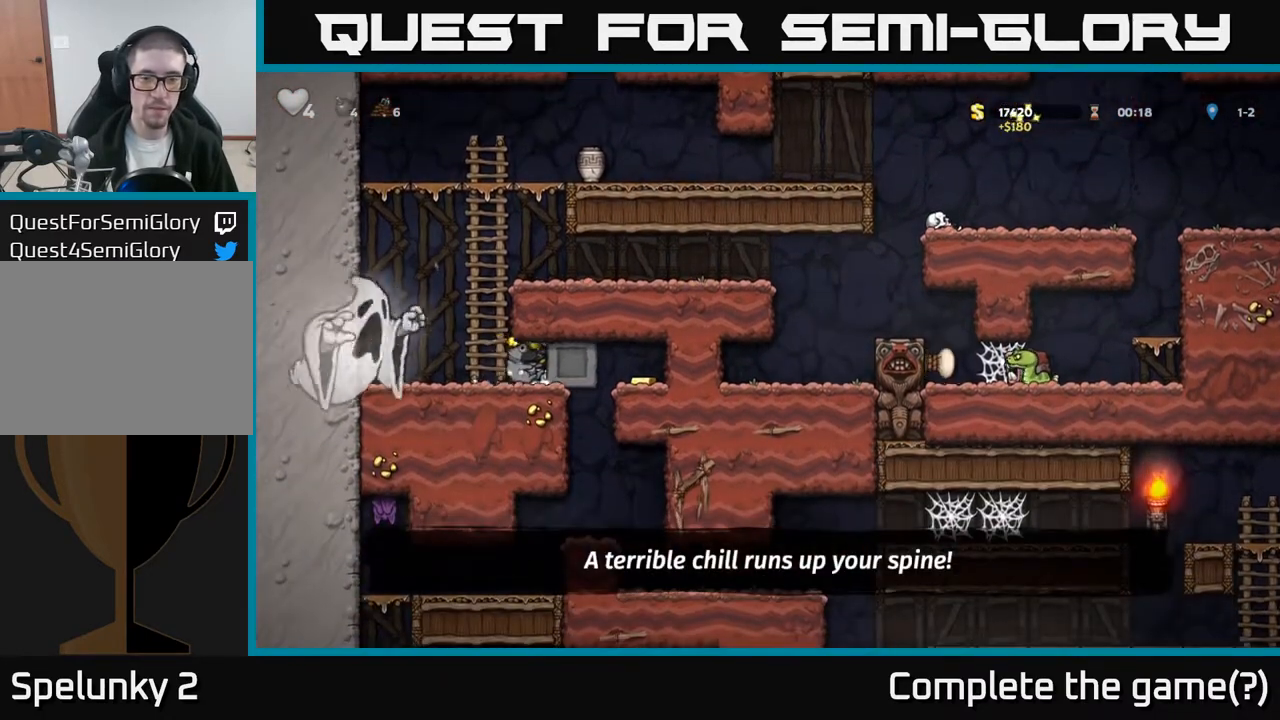
{"buttons": ["DPAD_RIGHT"], "left_stick": "center", "events": []}
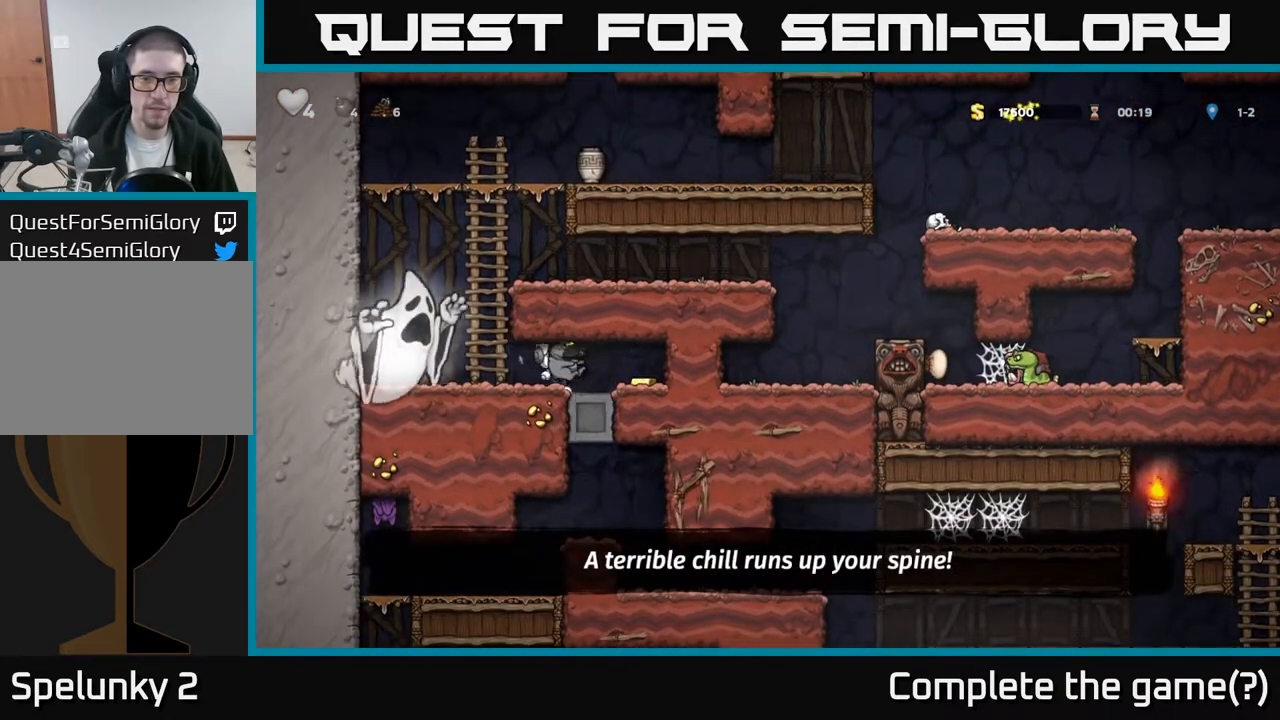
{"buttons": ["A"], "left_stick": "center", "events": [[300, "DPAD_RIGHT", "up"], [333, "DPAD_LEFT", "down"], [417, "DPAD_LEFT", "up"], [483, "A", "down"]]}
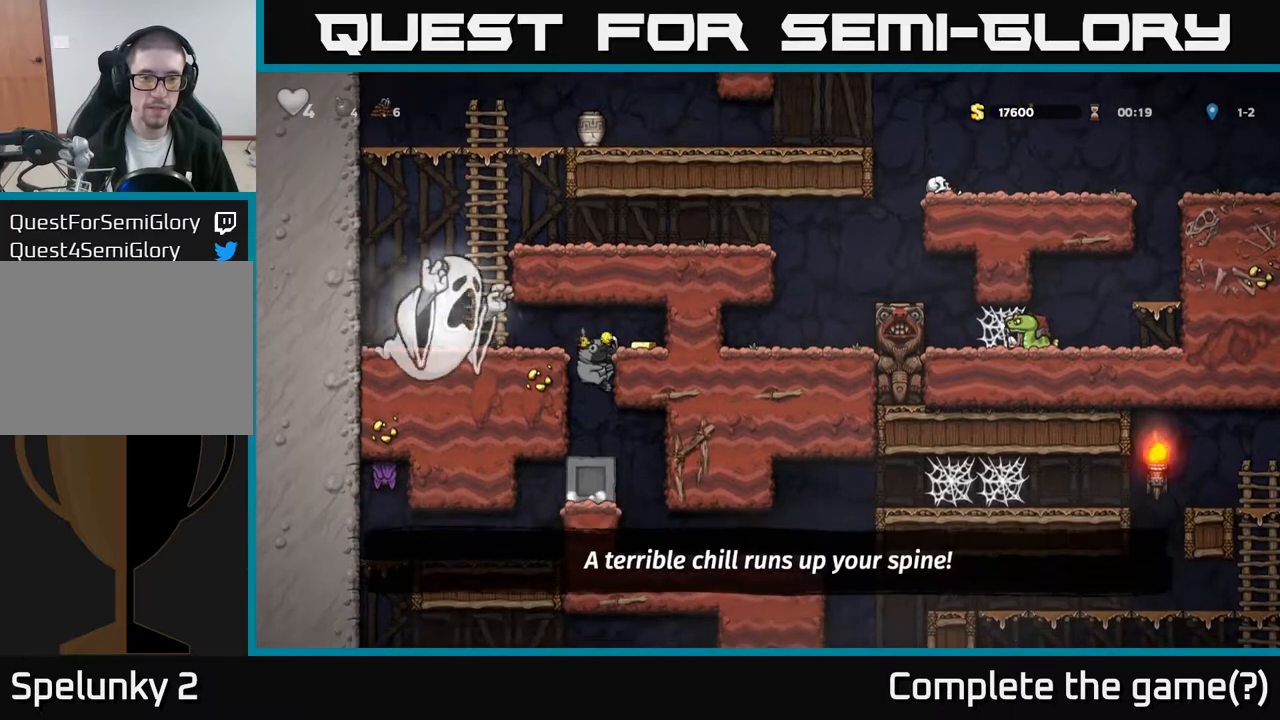
{"buttons": [], "left_stick": "center", "events": [[83, "DPAD_RIGHT", "down"], [117, "A", "up"], [200, "DPAD_RIGHT", "up"], [300, "DPAD_LEFT", "down"], [433, "DPAD_LEFT", "up"]]}
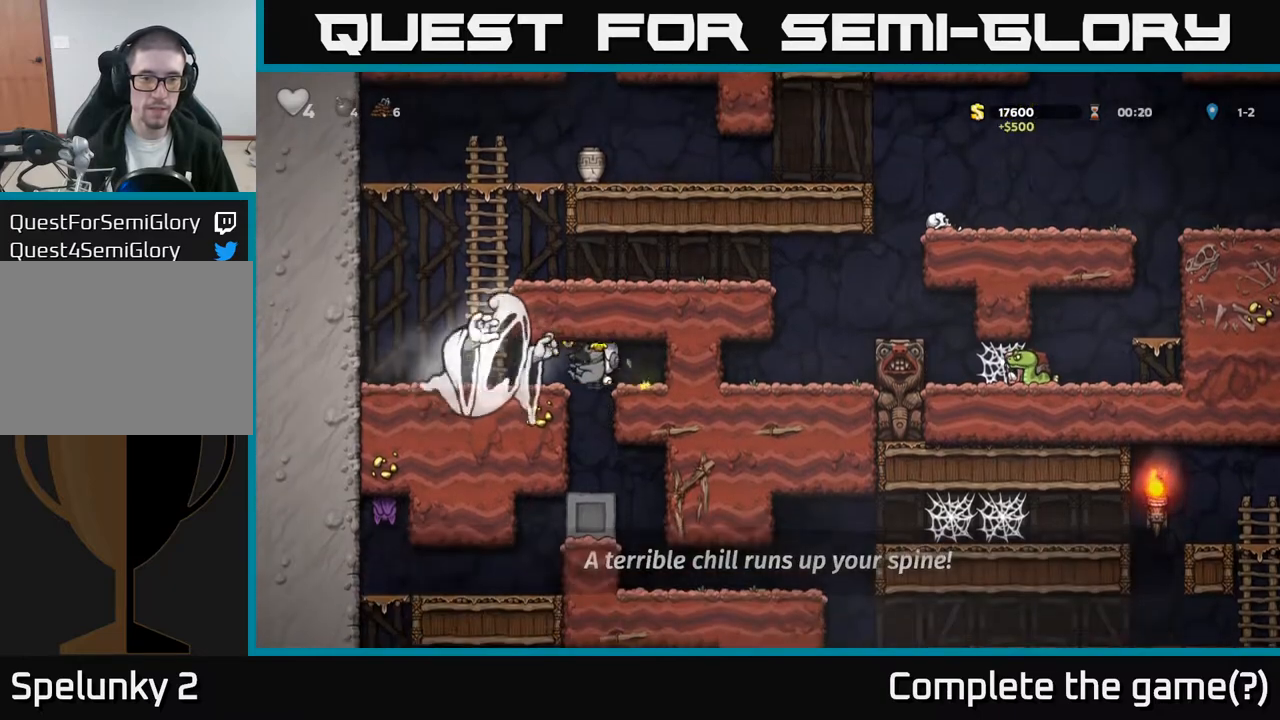
{"buttons": ["DPAD_RIGHT"], "left_stick": "center", "events": [[433, "DPAD_RIGHT", "down"]]}
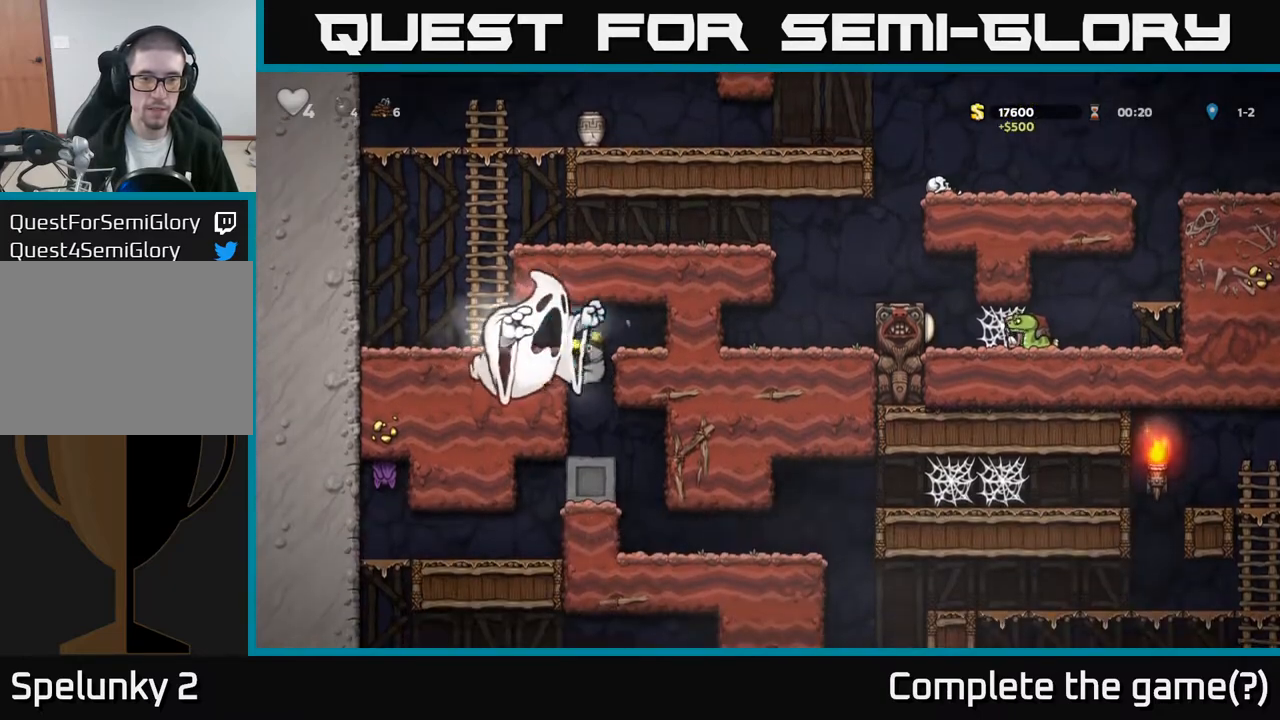
{"buttons": ["A"], "left_stick": "center", "events": [[17, "DPAD_DOWN", "down"], [33, "DPAD_RIGHT", "up"], [83, "A", "down"], [167, "A", "up"], [233, "DPAD_DOWN", "up"], [283, "DPAD_RIGHT", "down"], [300, "DPAD_DOWN", "down"], [333, "A", "down"], [333, "DPAD_RIGHT", "up"], [367, "DPAD_DOWN", "up"], [400, "A", "up"], [417, "DPAD_DOWN", "down"], [500, "A", "down"], [500, "DPAD_DOWN", "up"]]}
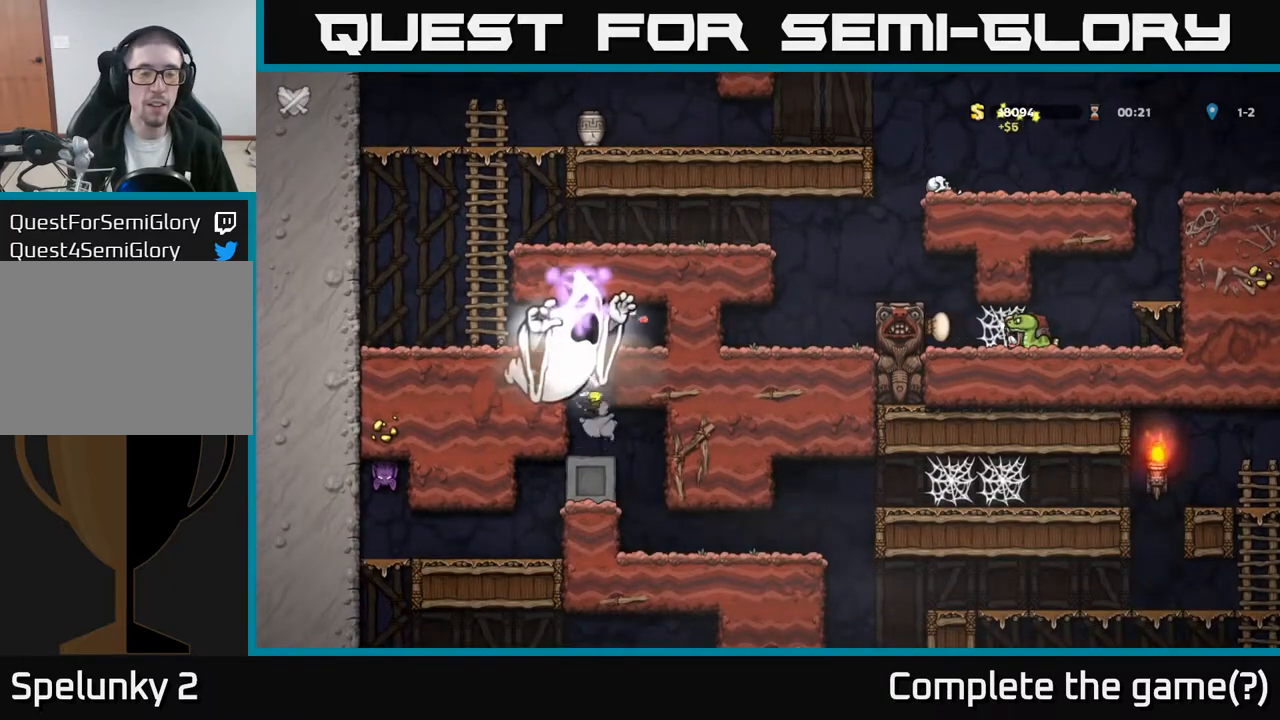
{"buttons": ["DPAD_DOWN"], "left_stick": "center", "events": [[67, "A", "up"], [83, "DPAD_DOWN", "down"], [150, "A", "down"], [150, "DPAD_DOWN", "up"], [200, "A", "up"], [200, "DPAD_DOWN", "down"], [250, "DPAD_LEFT", "down"], [267, "DPAD_DOWN", "up"], [267, "DPAD_LEFT", "up"], [283, "A", "down"], [333, "A", "up"], [333, "DPAD_DOWN", "down"], [383, "DPAD_LEFT", "down"], [417, "DPAD_LEFT", "up"], [433, "A", "down"], [433, "DPAD_DOWN", "up"], [467, "A", "up"], [467, "DPAD_DOWN", "down"]]}
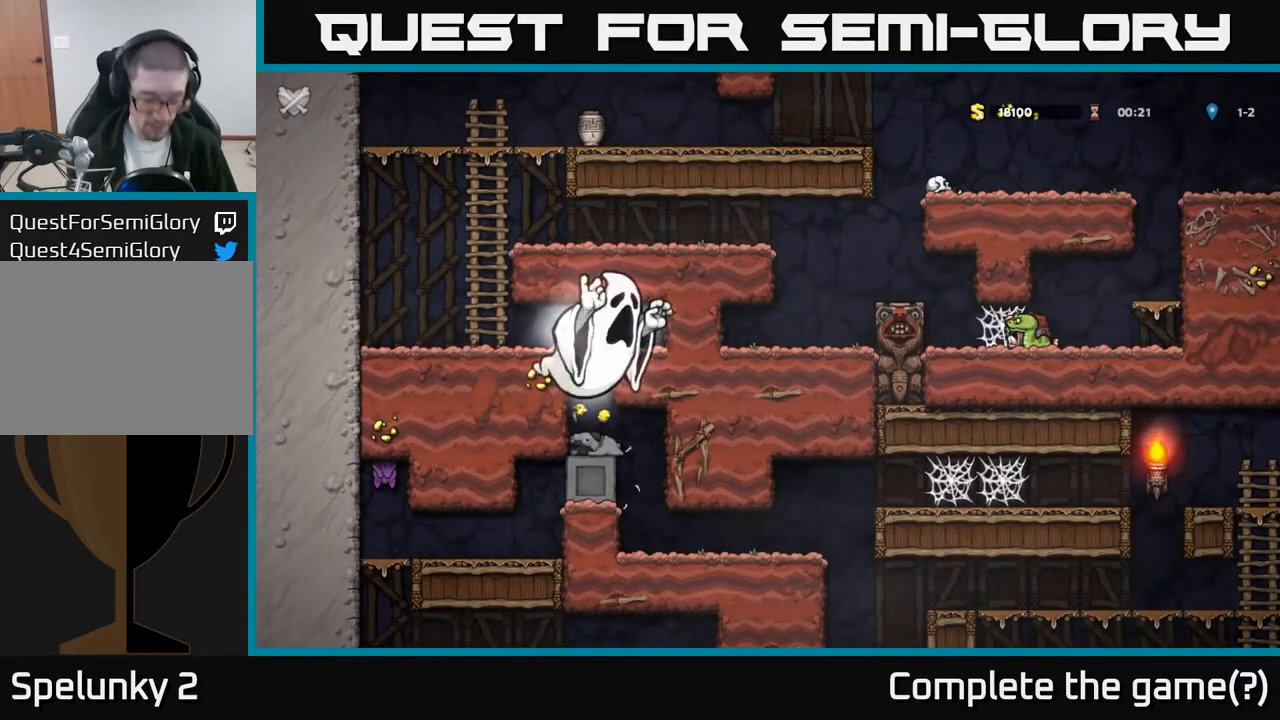
{"buttons": ["A", "DPAD_DOWN"], "left_stick": "center", "events": [[67, "A", "down"], [117, "A", "up"], [200, "A", "down"], [250, "A", "up"], [333, "A", "down"], [383, "A", "up"], [467, "A", "down"]]}
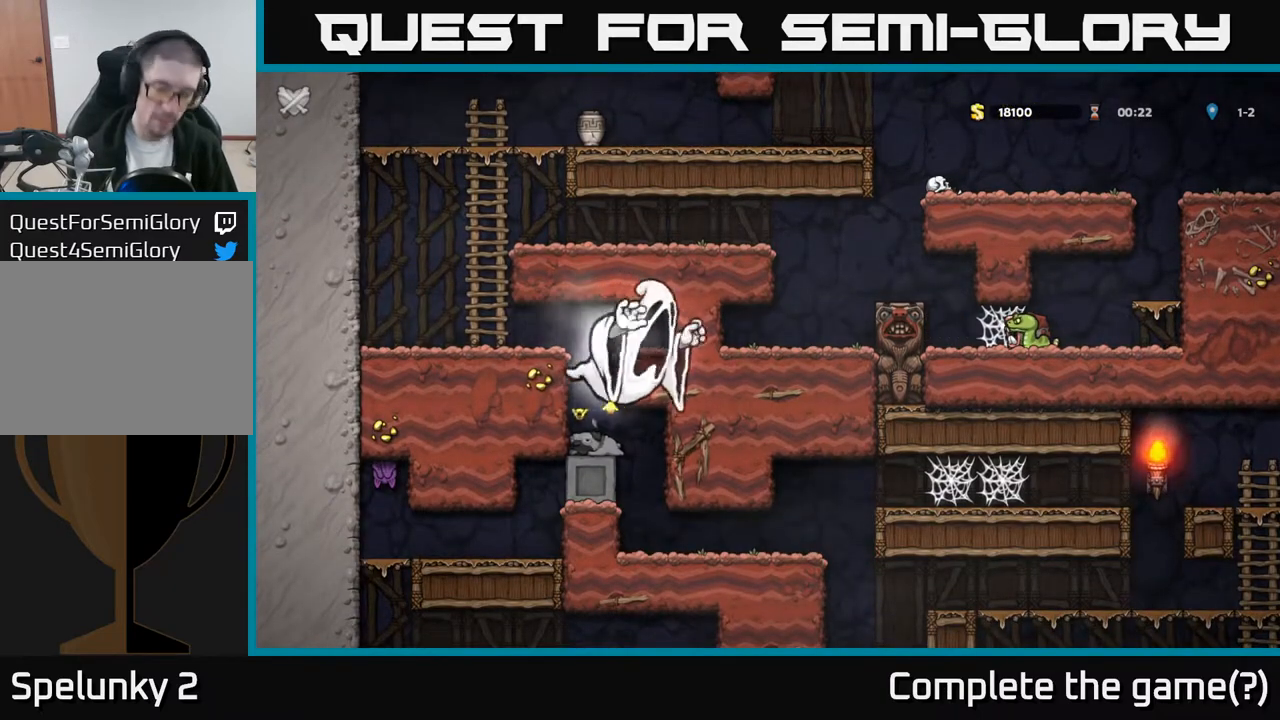
{"buttons": ["DPAD_DOWN"], "left_stick": "center", "events": [[33, "A", "up"], [117, "A", "down"], [167, "A", "up"], [233, "A", "down"], [283, "A", "up"], [383, "A", "down"], [433, "A", "up"]]}
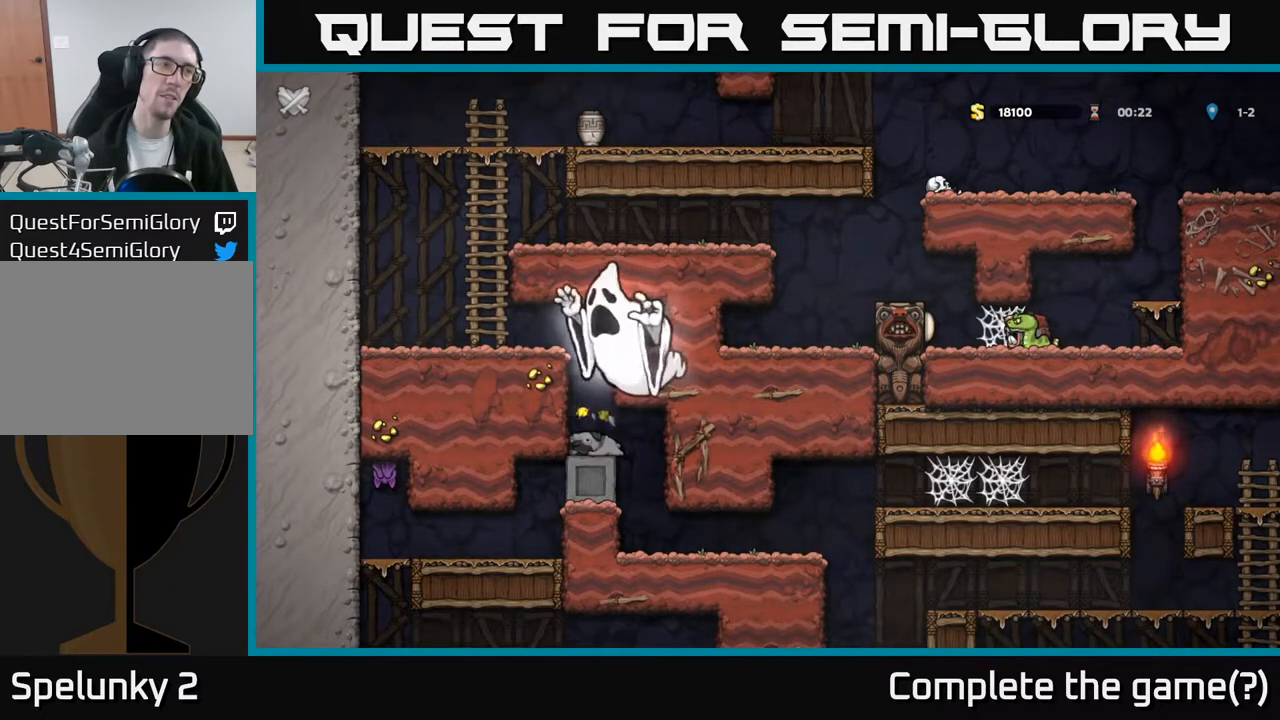
{"buttons": ["DPAD_DOWN"], "left_stick": "center", "events": [[17, "A", "down"], [83, "A", "up"], [167, "A", "down"], [217, "A", "up"], [283, "A", "down"], [333, "A", "up"], [433, "A", "down"], [483, "A", "up"]]}
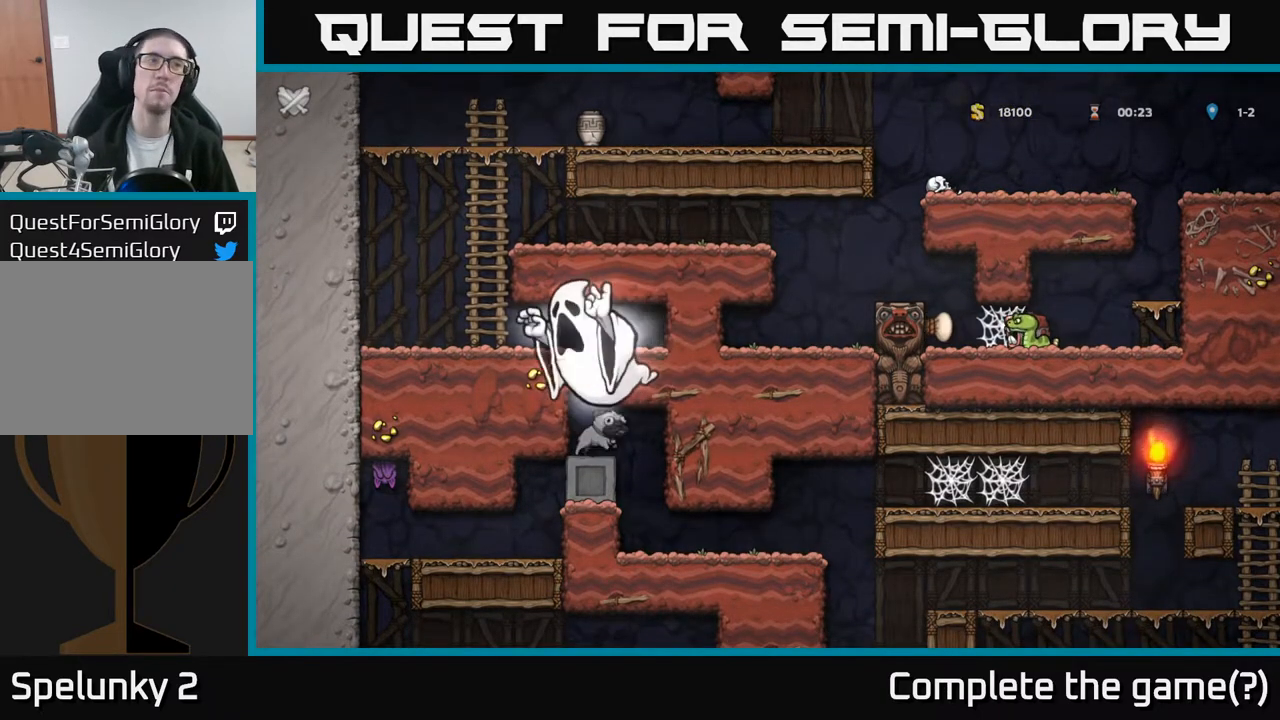
{"buttons": ["A", "DPAD_DOWN"], "left_stick": "center", "events": [[67, "A", "down"], [117, "A", "up"], [200, "A", "down"], [267, "A", "up"], [367, "A", "down"], [400, "A", "up"], [500, "A", "down"]]}
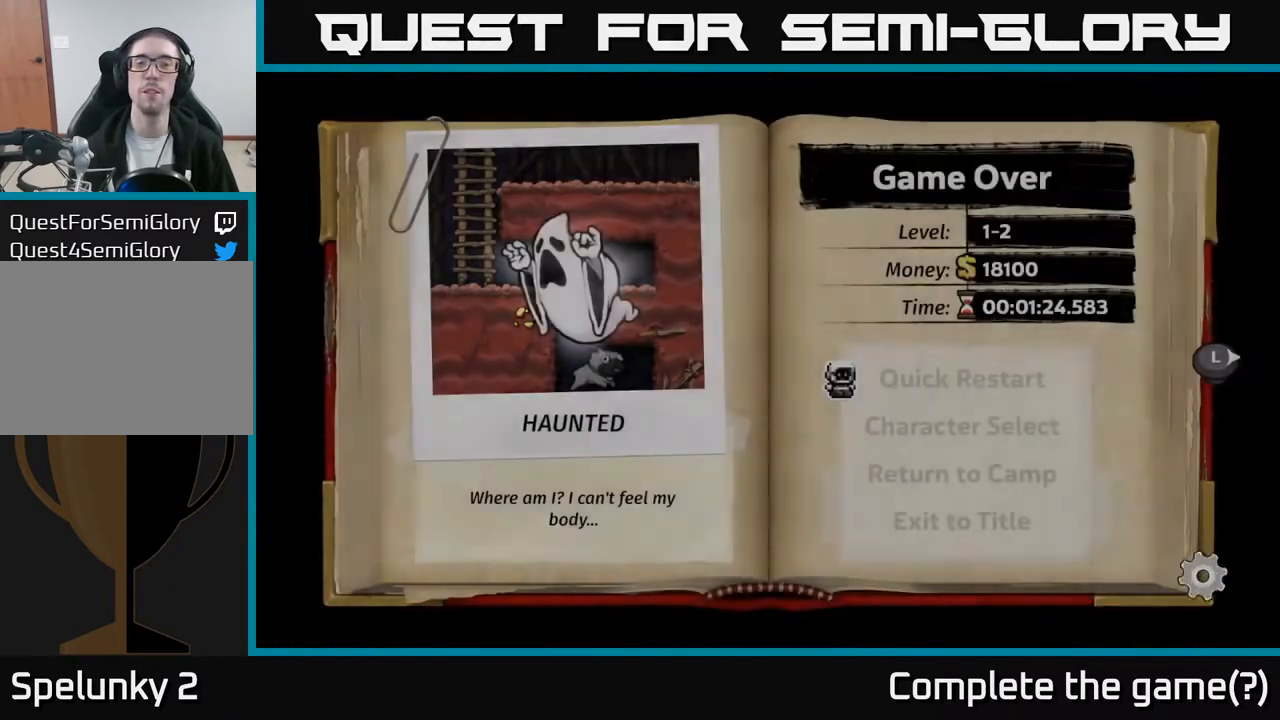
{"buttons": [], "left_stick": "center", "events": [[50, "A", "up"], [133, "A", "down"], [183, "A", "up"], [267, "DPAD_DOWN", "up"]]}
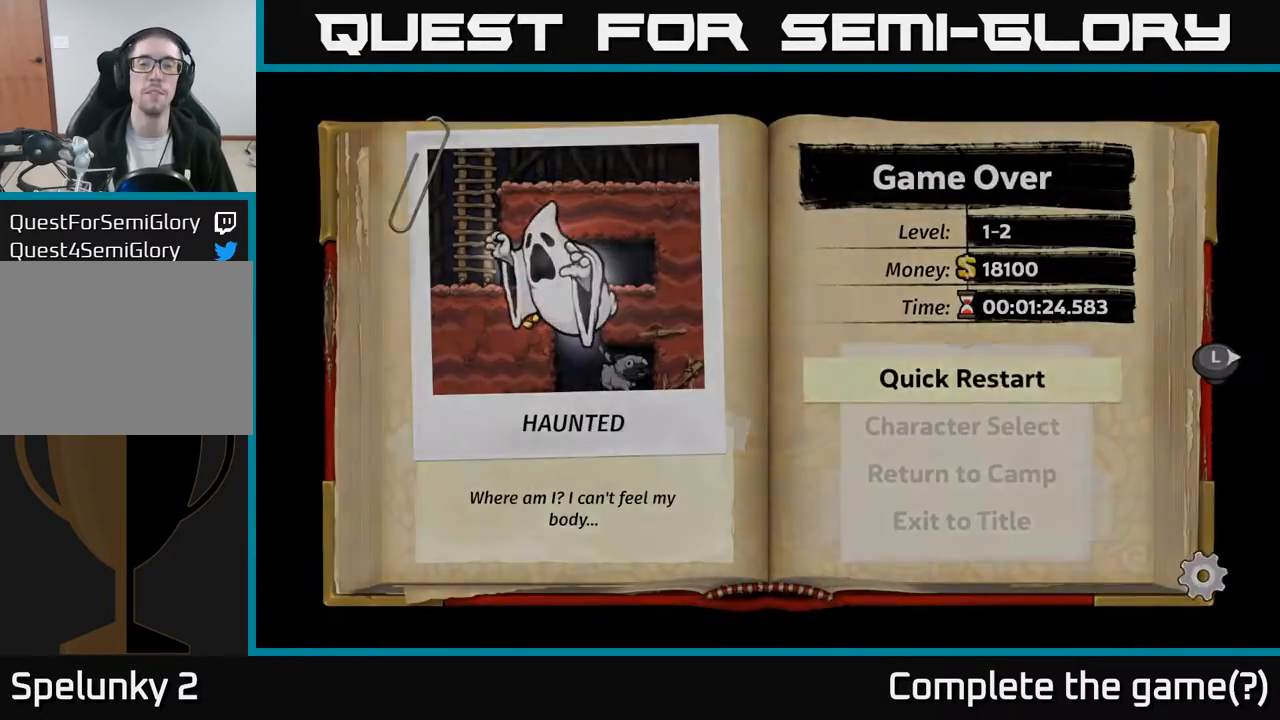
{"buttons": [], "left_stick": "center", "events": []}
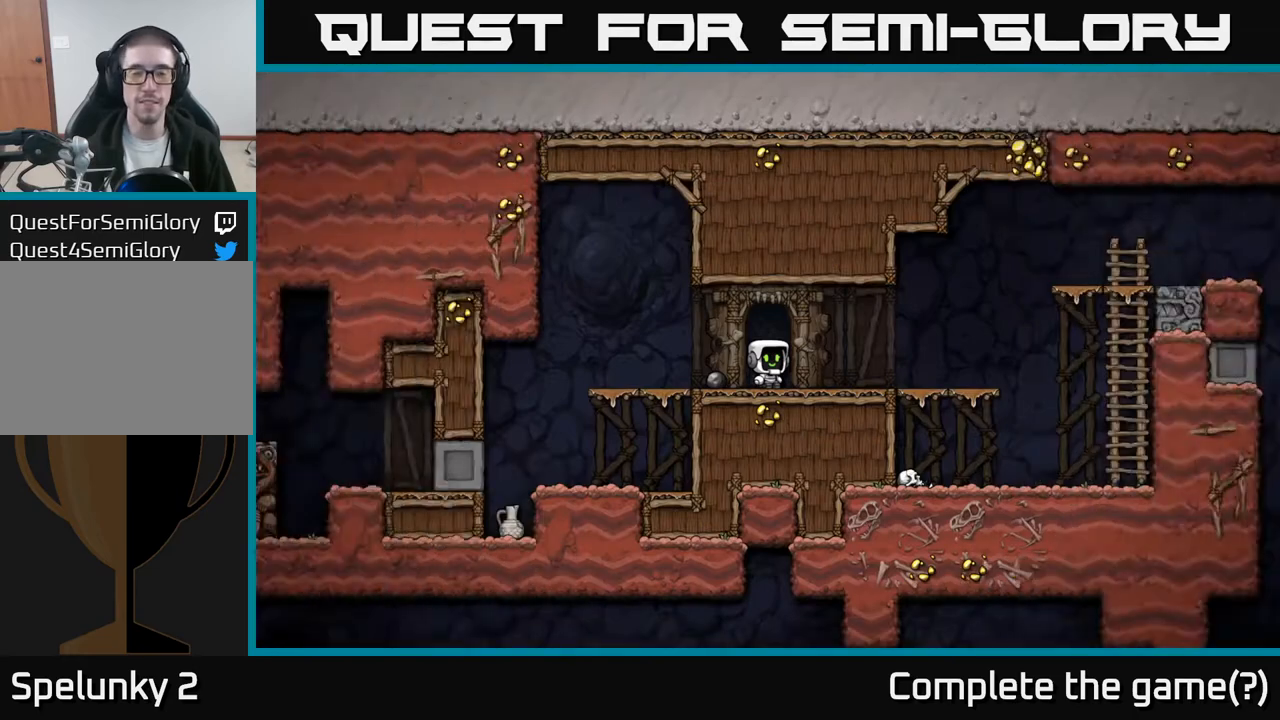
{"buttons": [], "left_stick": "center", "events": []}
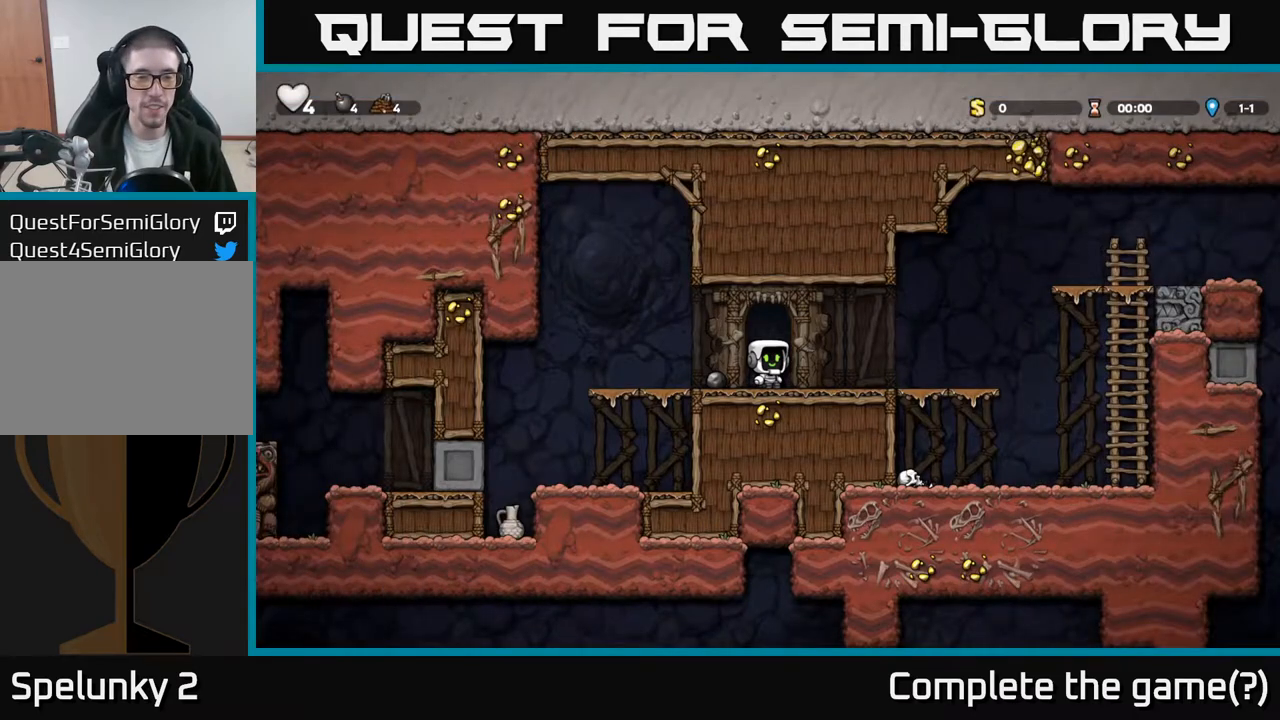
{"buttons": [], "left_stick": "center", "events": [[50, "DPAD_RIGHT", "down"], [350, "DPAD_RIGHT", "up"]]}
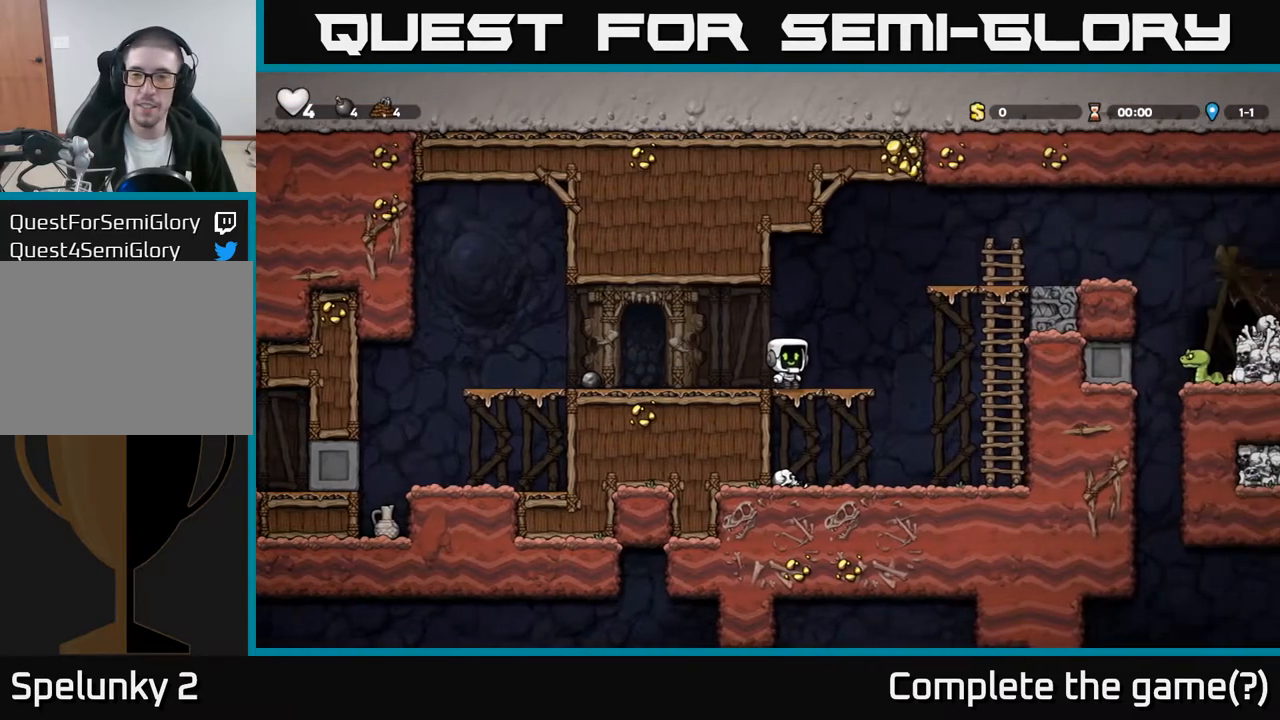
{"buttons": ["DPAD_RIGHT"], "left_stick": "center", "events": [[233, "DPAD_LEFT", "down"], [433, "DPAD_LEFT", "up"], [467, "DPAD_RIGHT", "down"]]}
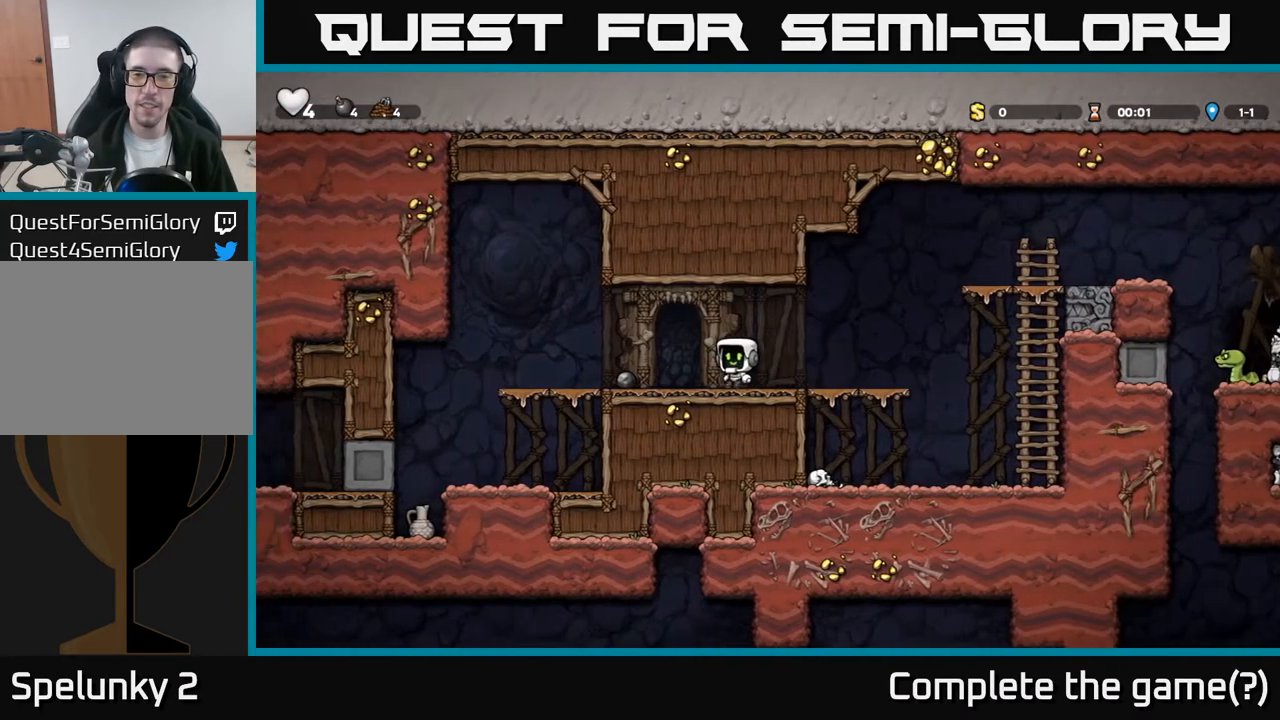
{"buttons": ["DPAD_LEFT"], "left_stick": "center", "events": [[33, "A", "down"], [83, "X", "down"], [150, "A", "up"], [150, "X", "up"], [250, "DPAD_RIGHT", "up"], [267, "DPAD_LEFT", "down"]]}
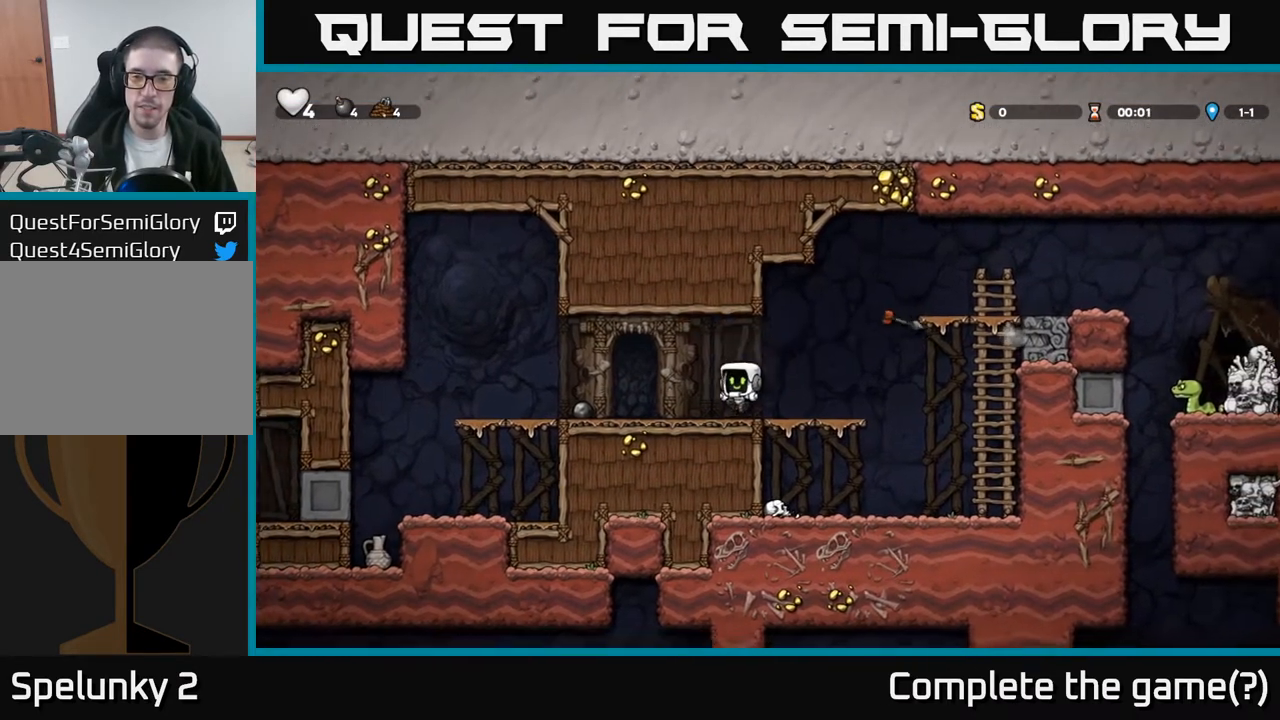
{"buttons": ["DPAD_LEFT"], "left_stick": "center", "events": [[117, "DPAD_LEFT", "up"], [317, "DPAD_LEFT", "down"]]}
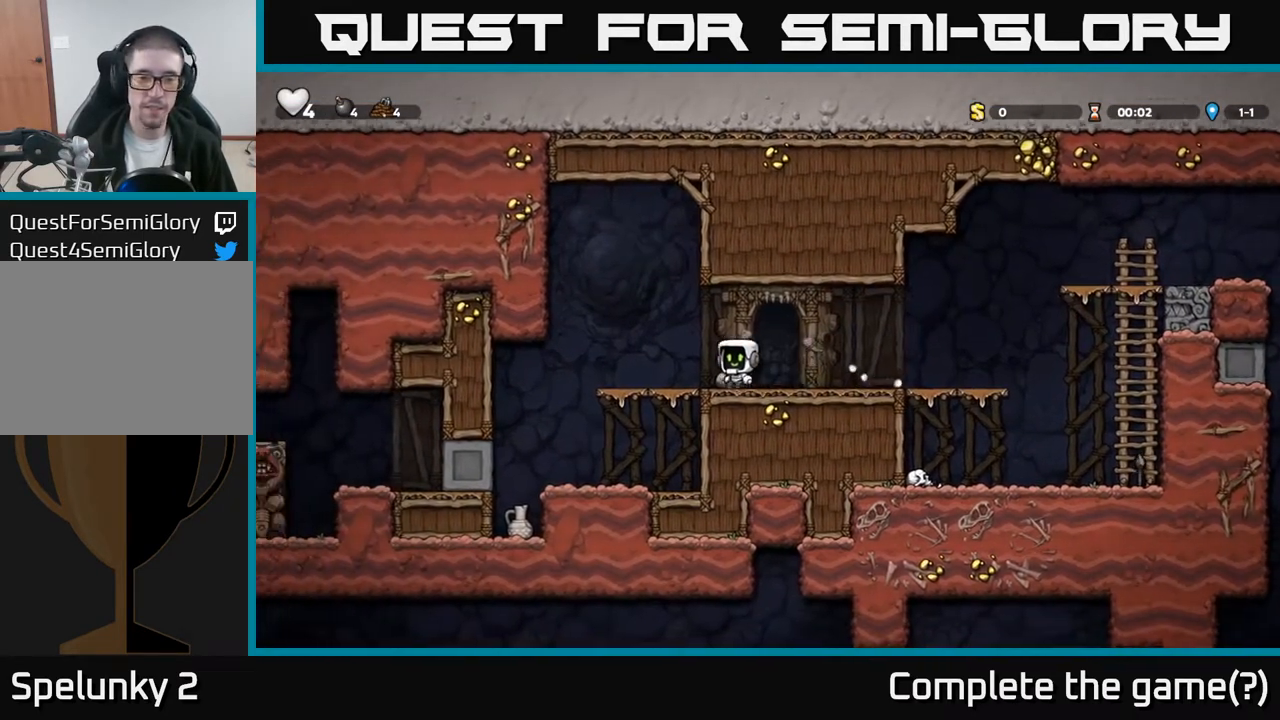
{"buttons": [], "left_stick": "center", "events": [[383, "DPAD_LEFT", "up"]]}
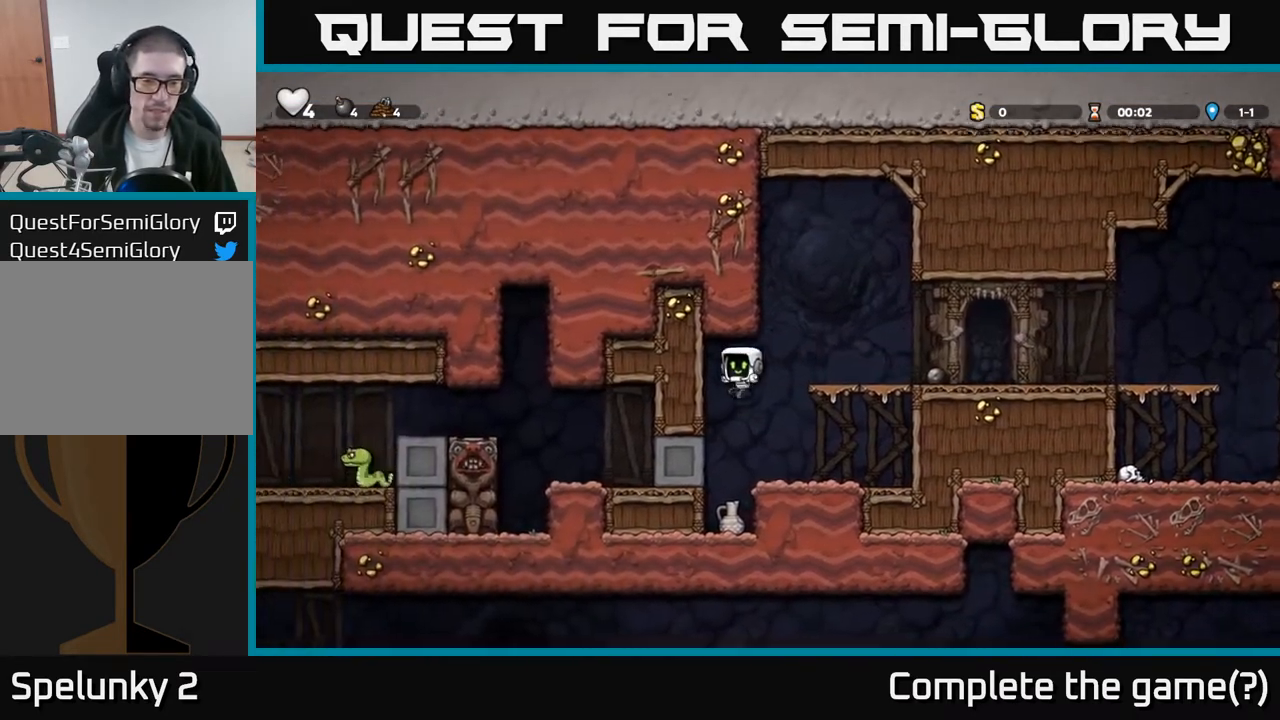
{"buttons": ["A"], "left_stick": "center", "events": [[167, "DPAD_LEFT", "down"], [233, "DPAD_LEFT", "up"], [250, "DPAD_DOWN", "down"], [417, "X", "down"], [483, "A", "down"], [500, "DPAD_DOWN", "up"], [500, "X", "up"]]}
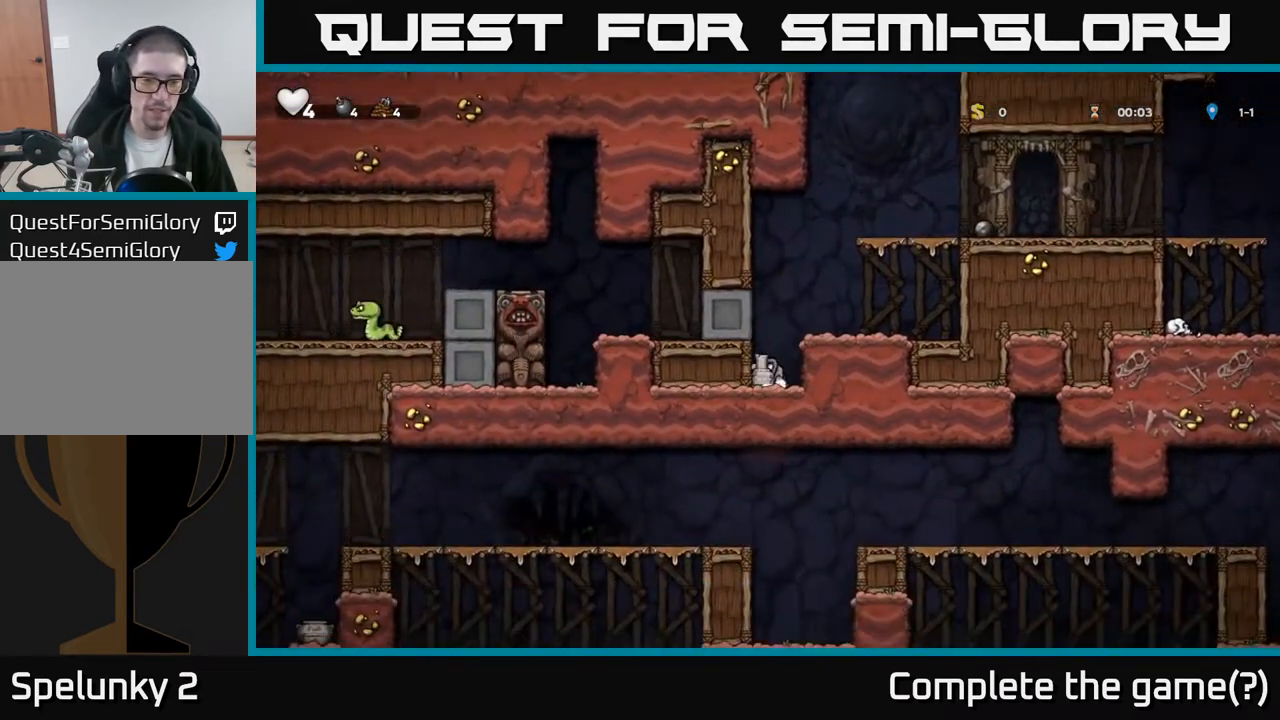
{"buttons": ["A", "DPAD_RIGHT"], "left_stick": "center", "events": [[50, "DPAD_RIGHT", "down"], [67, "A", "up"], [117, "A", "down"], [150, "A", "up"], [267, "DPAD_RIGHT", "up"], [383, "A", "down"], [417, "DPAD_RIGHT", "down"]]}